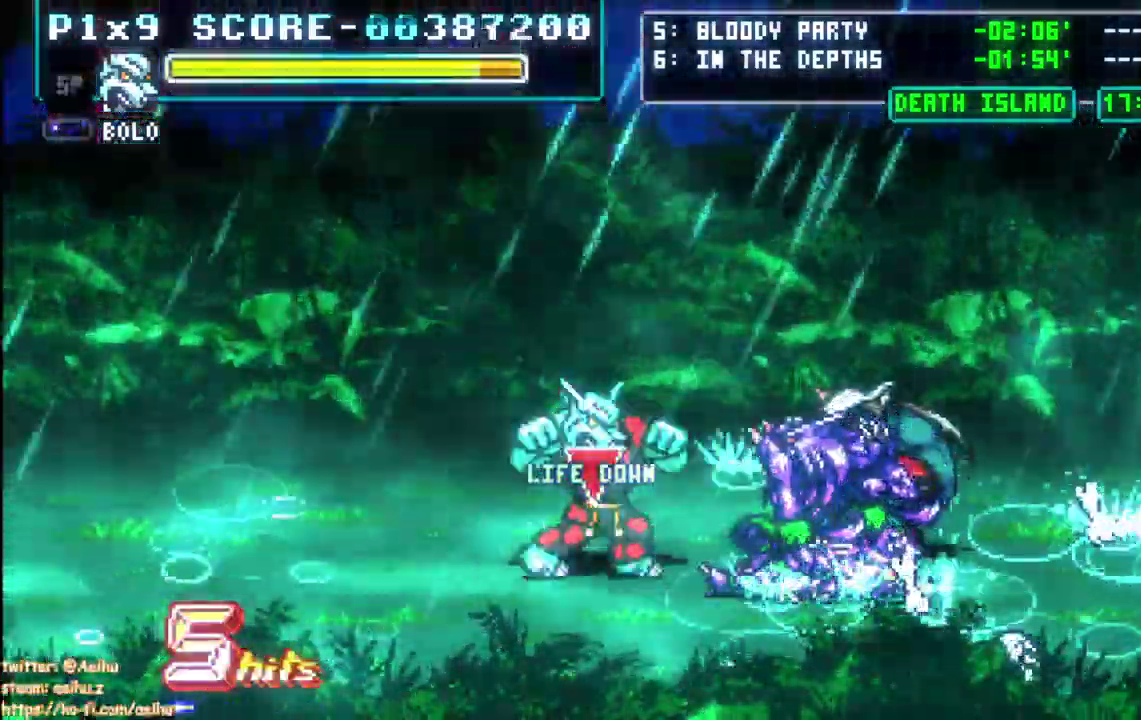
Gameplay with a controller (PlayStation layout); each line is a JSON object with the inputs held at the frame after it. "events" lists button and stick changes between this image and that frame as [ms after this image, input, new state], when the widget could be followed in between. This document gives stick clicks only as held states, not as events. Not read: DPAD_DOWN DPAD_RIGHT L1 R1 SELECT SQUARE.
{"buttons": [], "left_stick": "center", "right_stick": "center", "events": [[67, "R2", "up"]]}
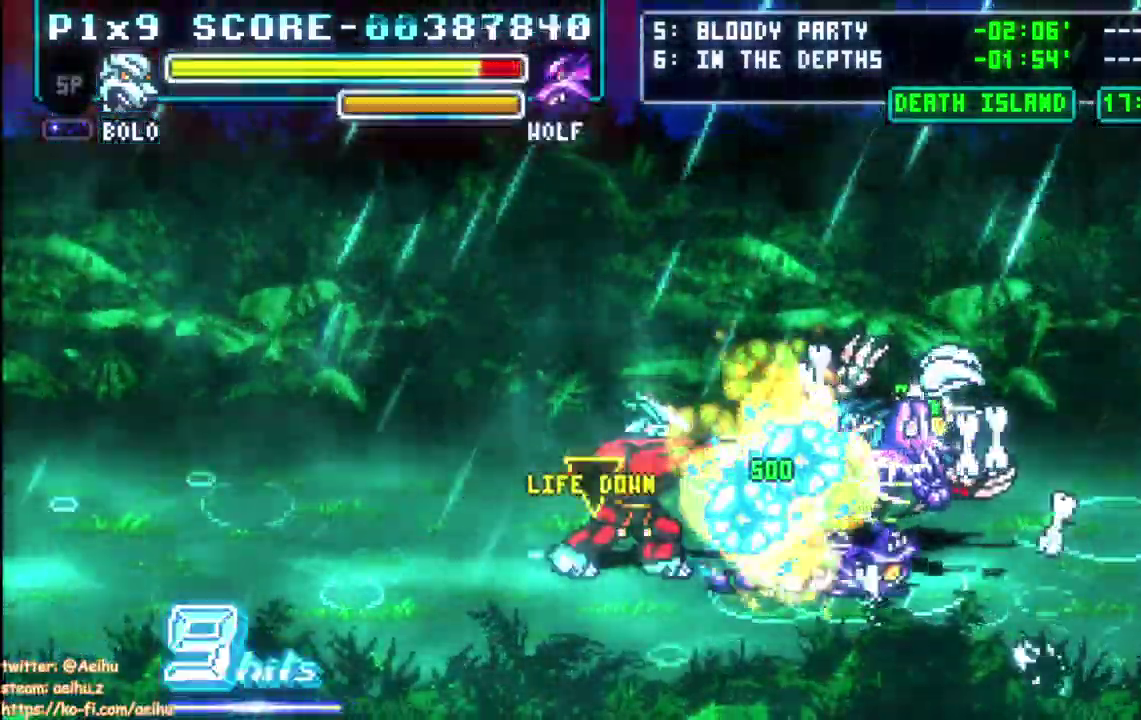
{"buttons": [], "left_stick": "center", "right_stick": "center", "events": []}
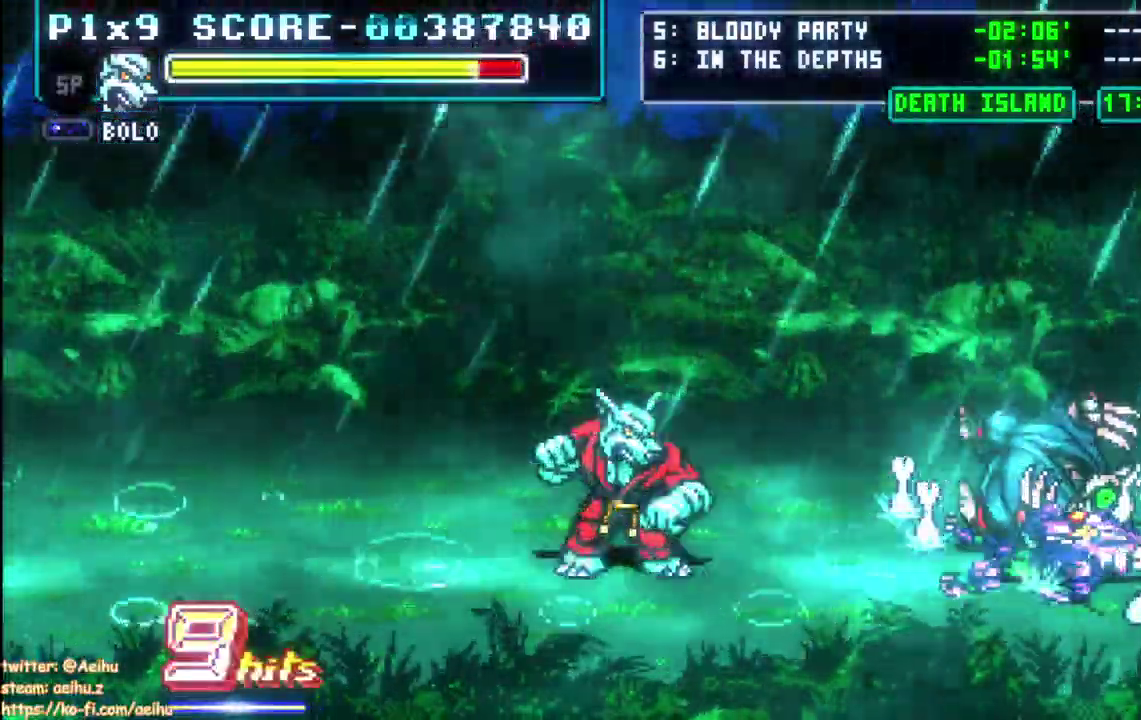
{"buttons": [], "left_stick": "center", "right_stick": "center", "events": []}
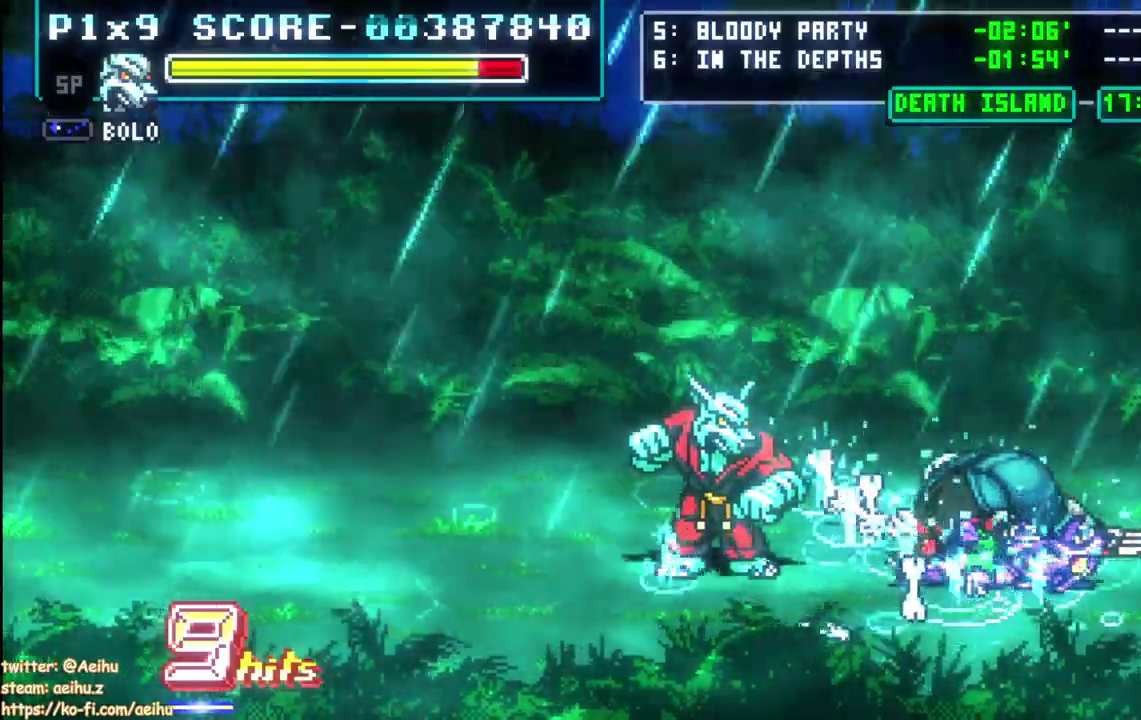
{"buttons": [], "left_stick": "center", "right_stick": "center", "events": []}
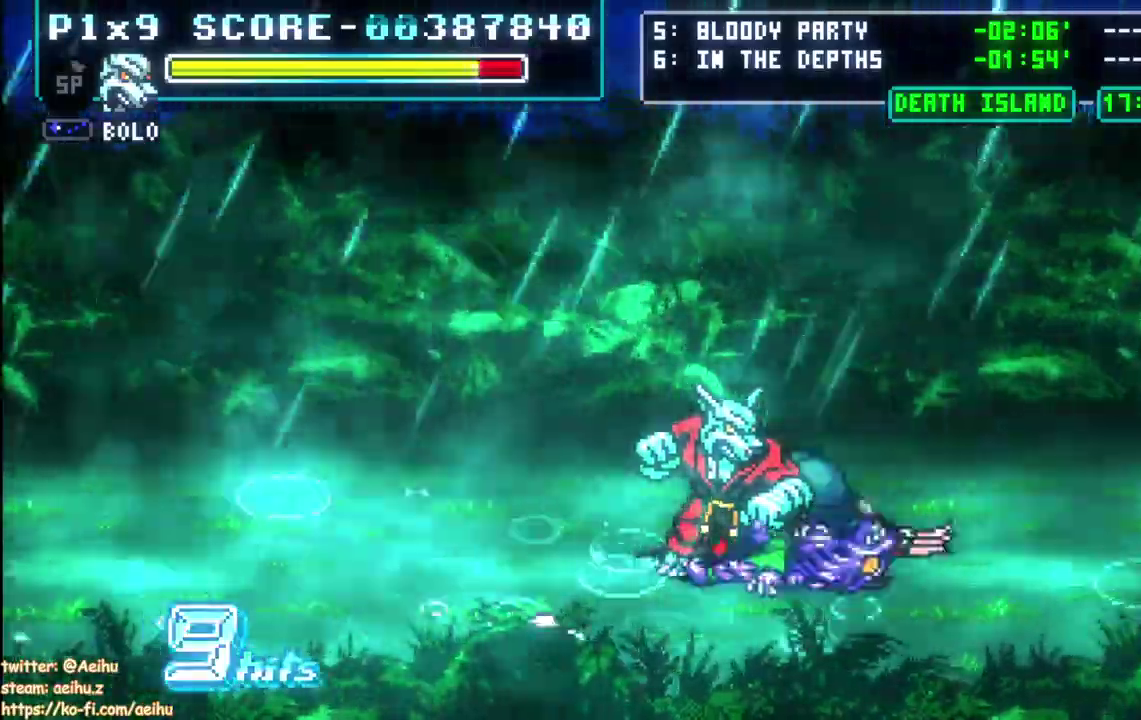
{"buttons": [], "left_stick": "center", "right_stick": "center", "events": []}
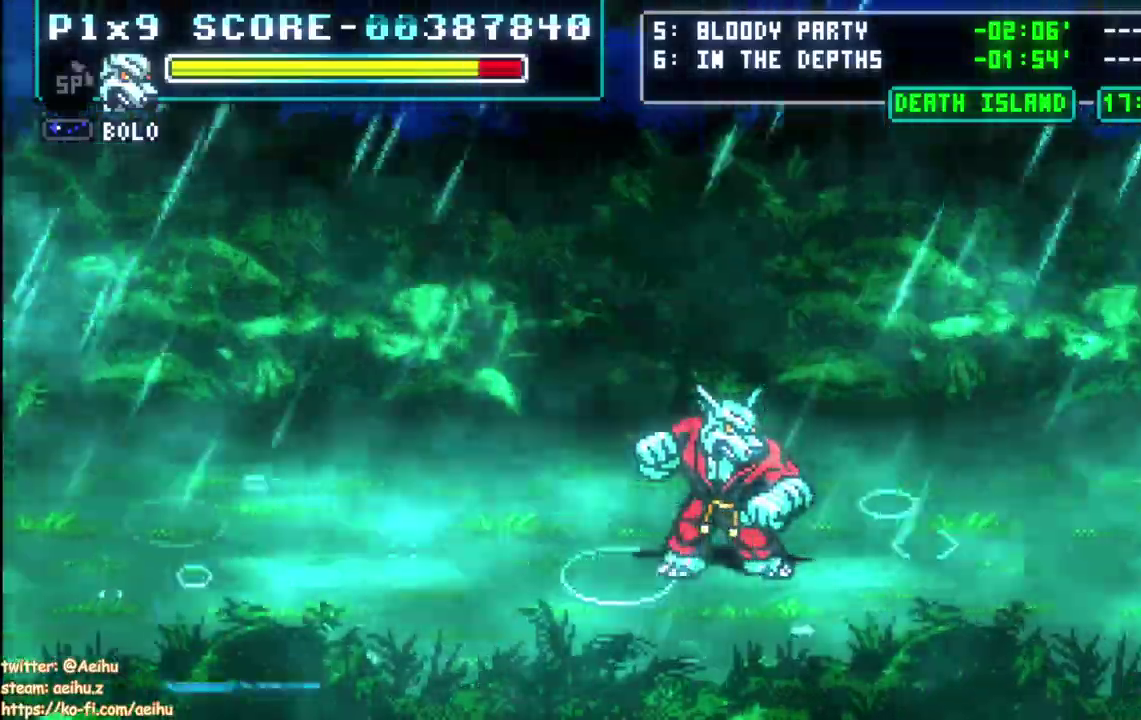
{"buttons": [], "left_stick": "center", "right_stick": "center", "events": []}
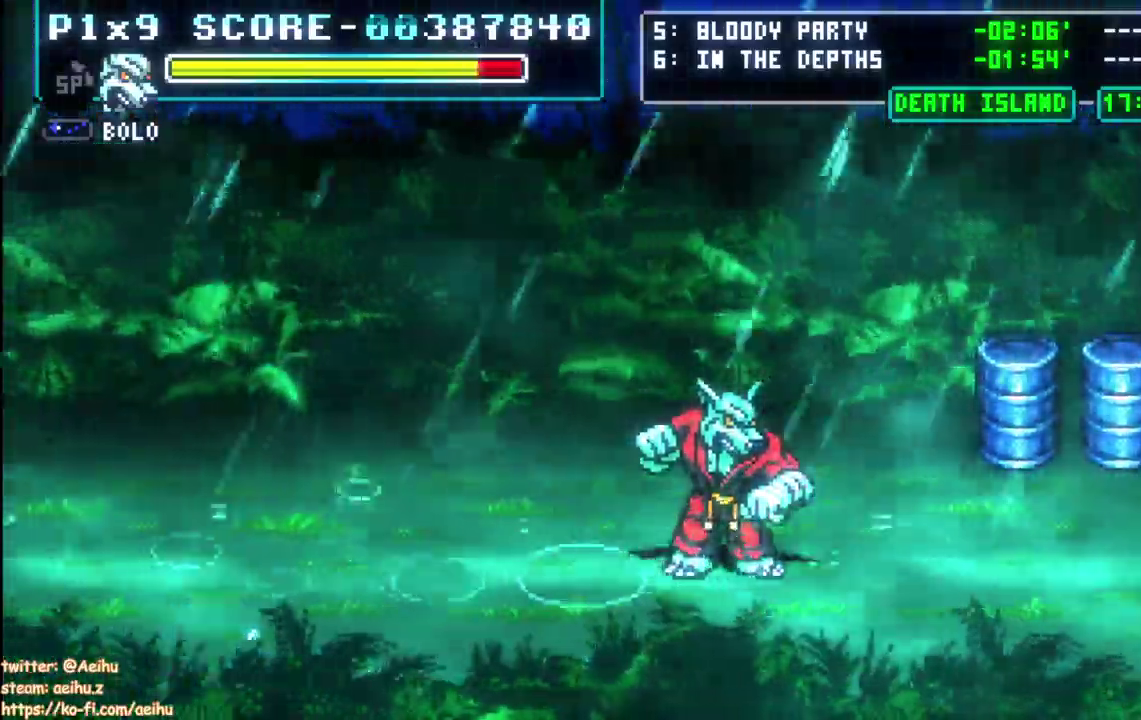
{"buttons": [], "left_stick": "center", "right_stick": "center", "events": []}
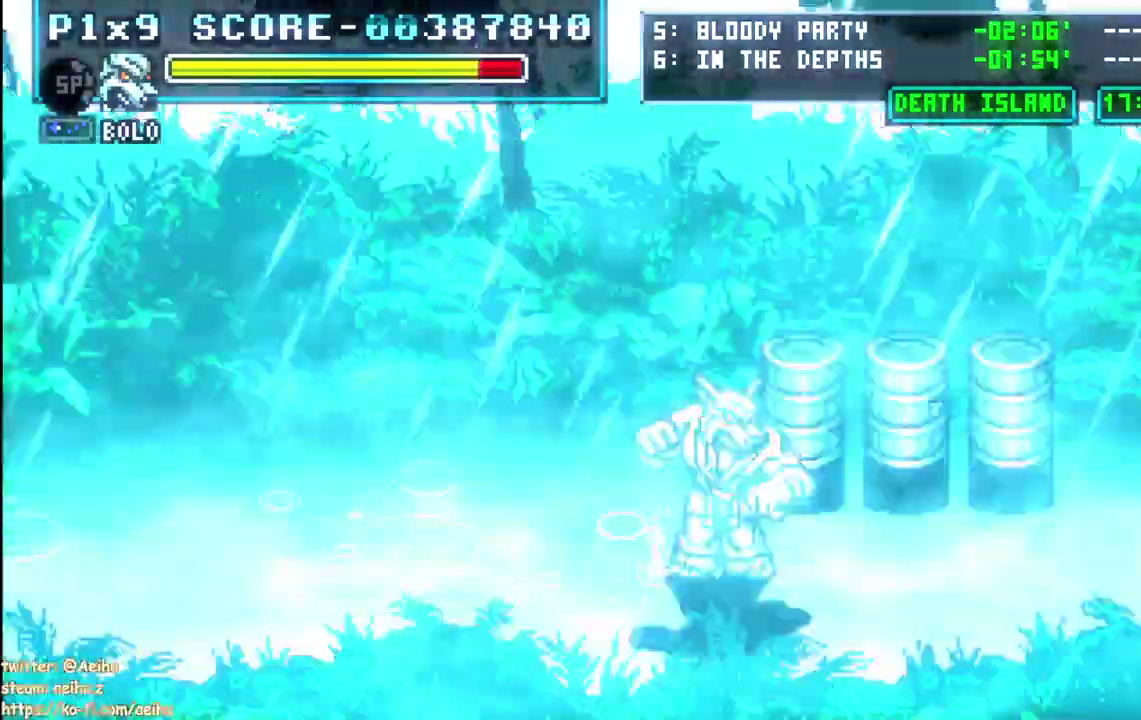
{"buttons": [], "left_stick": "center", "right_stick": "center", "events": []}
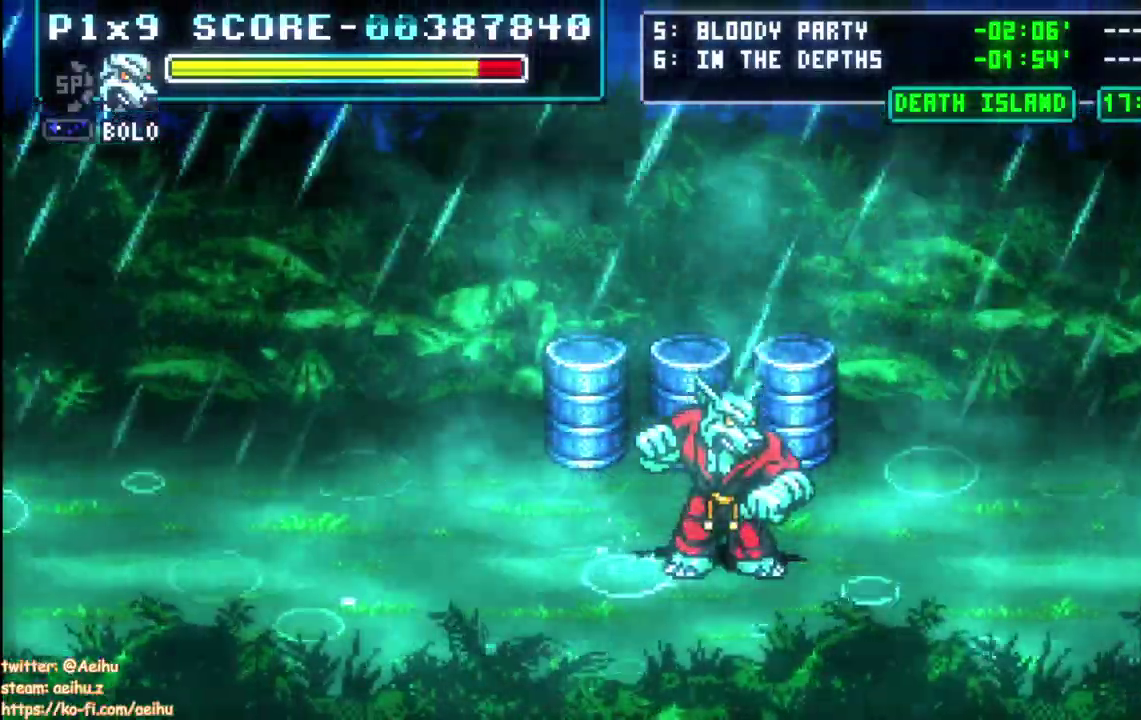
{"buttons": [], "left_stick": "center", "right_stick": "center", "events": []}
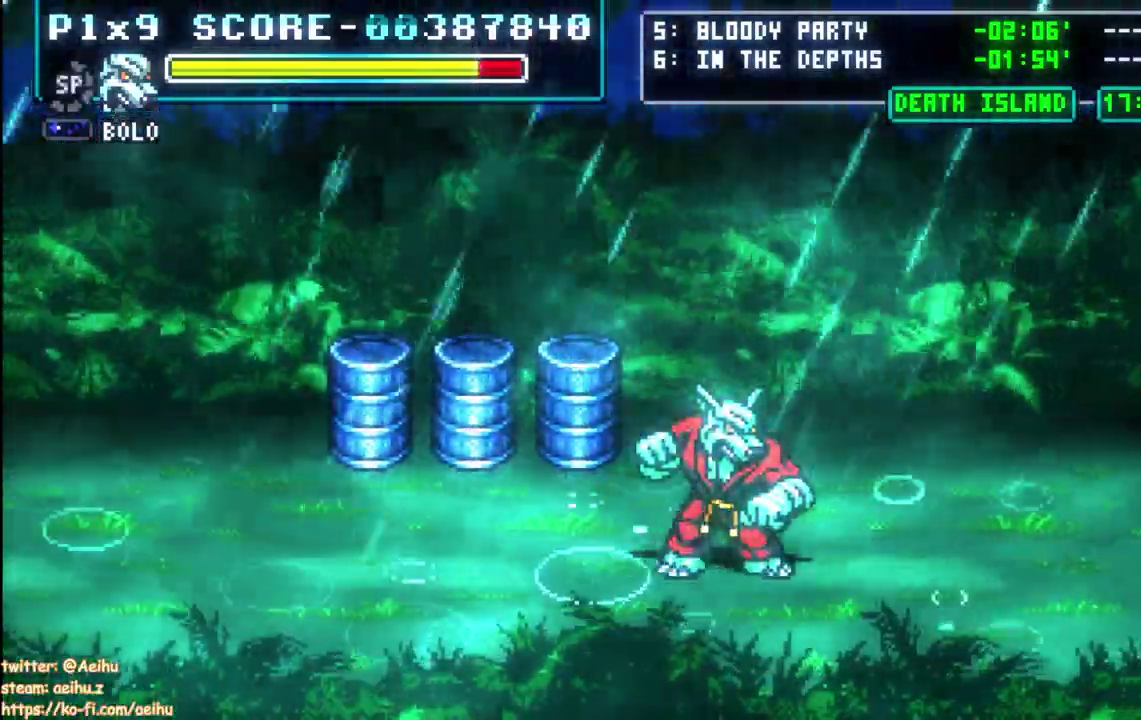
{"buttons": [], "left_stick": "center", "right_stick": "center", "events": []}
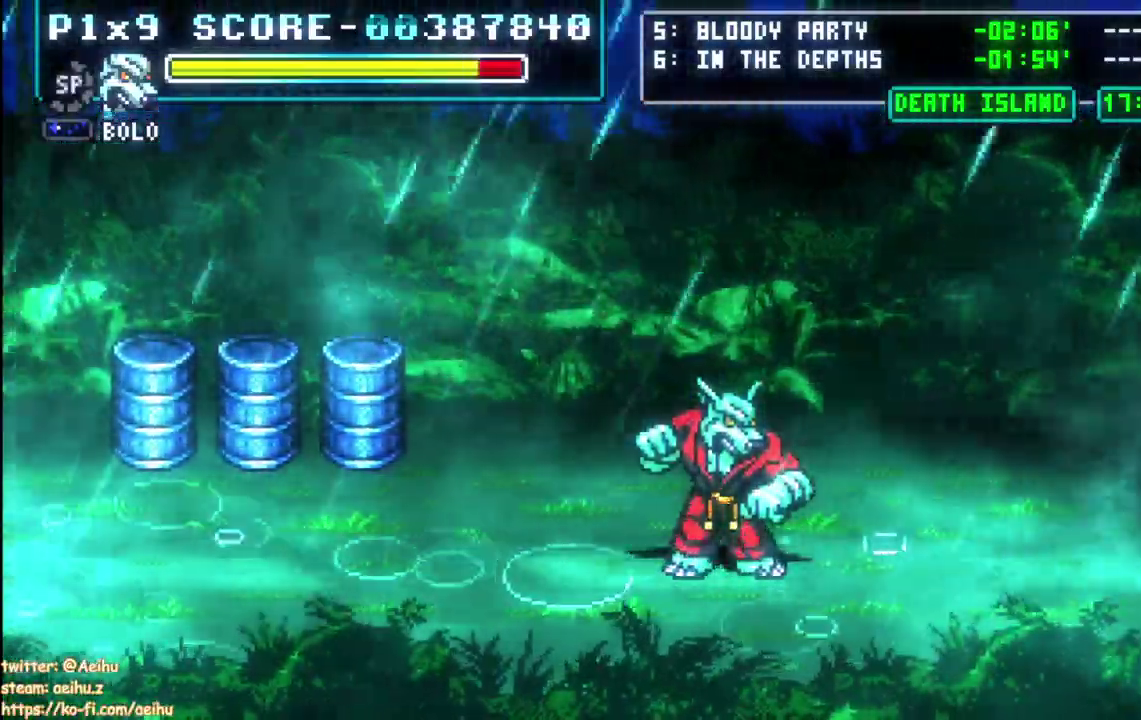
{"buttons": ["DPAD_UP"], "left_stick": "center", "right_stick": "center", "events": [[433, "DPAD_UP", "down"]]}
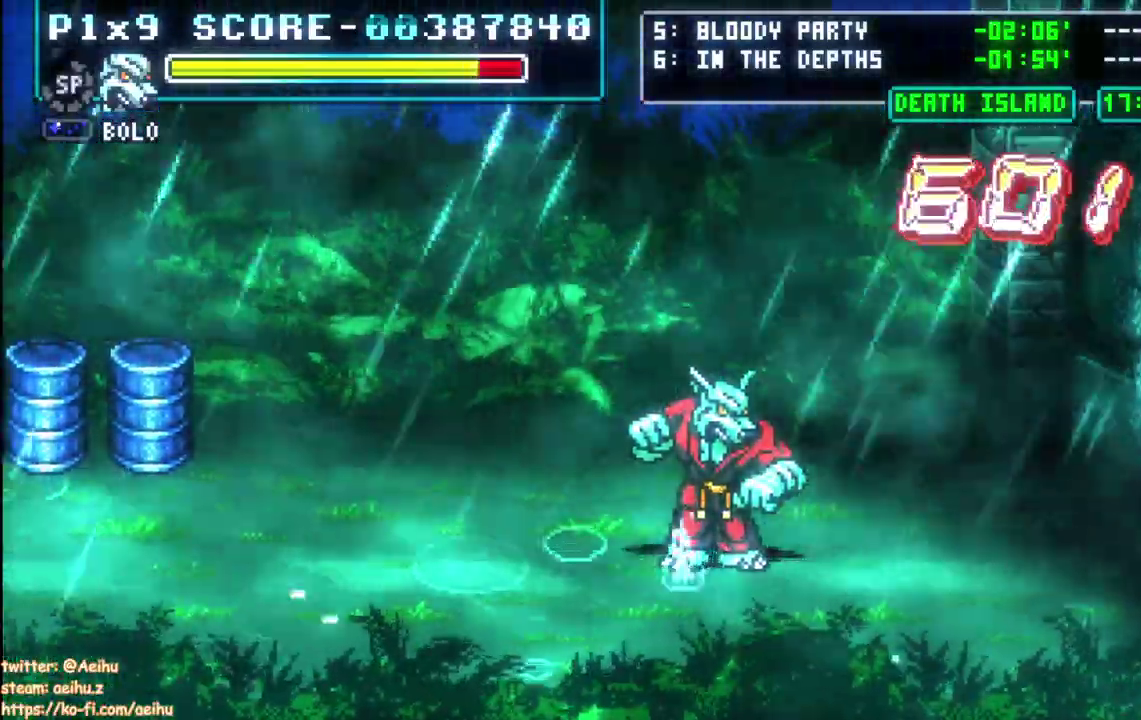
{"buttons": [], "left_stick": "center", "right_stick": "center", "events": [[83, "DPAD_UP", "up"], [333, "DPAD_UP", "down"], [467, "DPAD_UP", "up"]]}
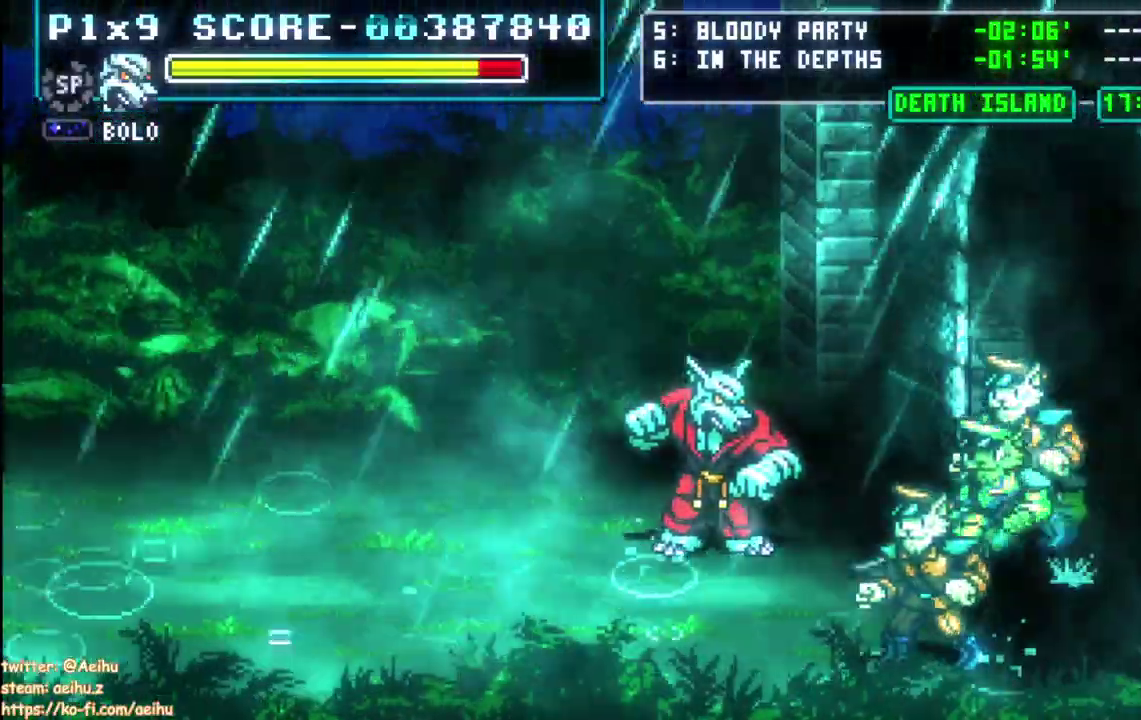
{"buttons": [], "left_stick": "center", "right_stick": "center", "events": [[33, "CIRCLE", "down"], [133, "CIRCLE", "up"]]}
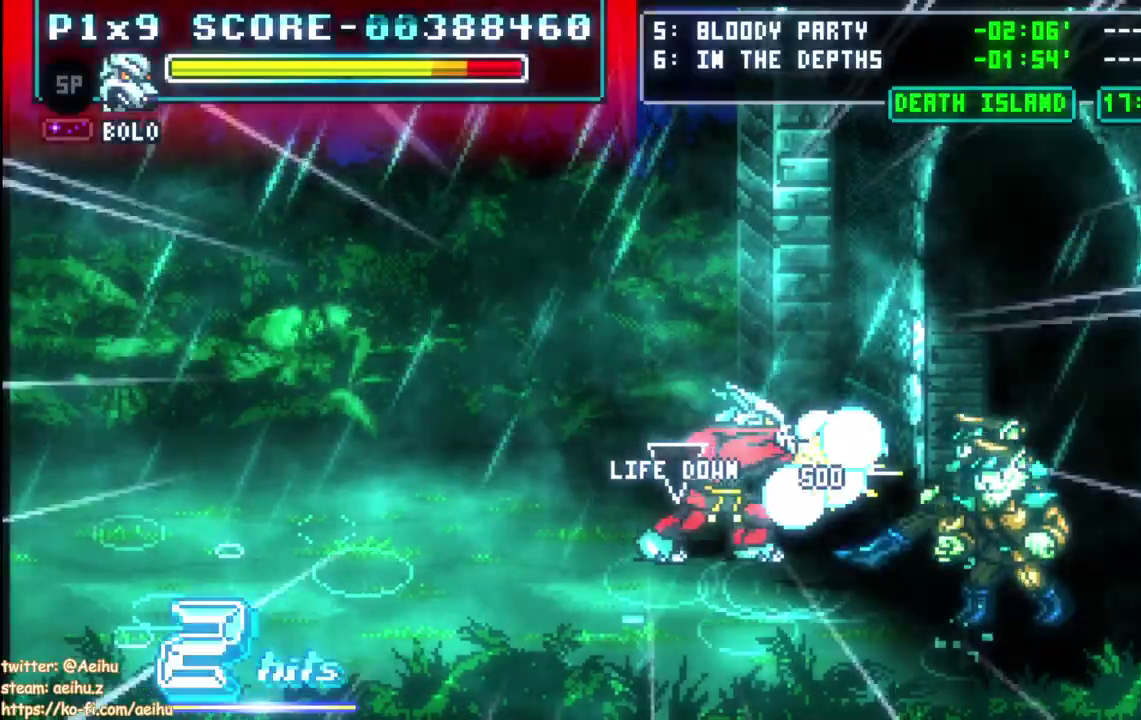
{"buttons": ["R2"], "left_stick": "center", "right_stick": "center", "events": [[500, "R2", "down"]]}
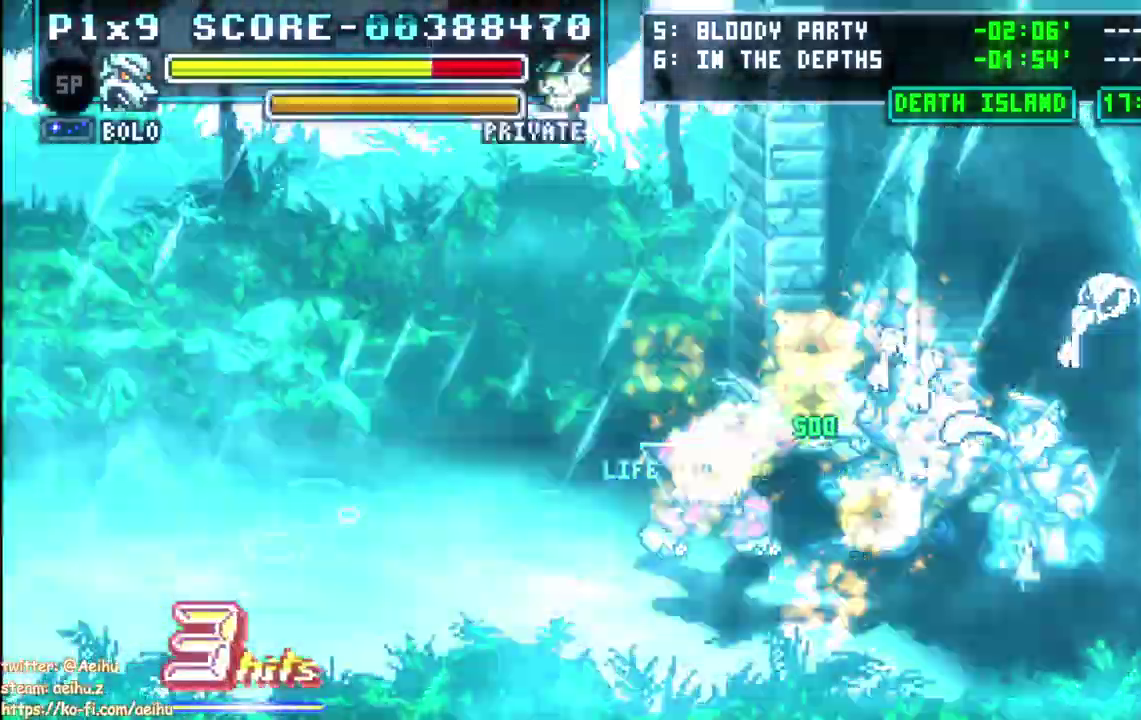
{"buttons": [], "left_stick": "center", "right_stick": "center", "events": [[83, "R2", "up"]]}
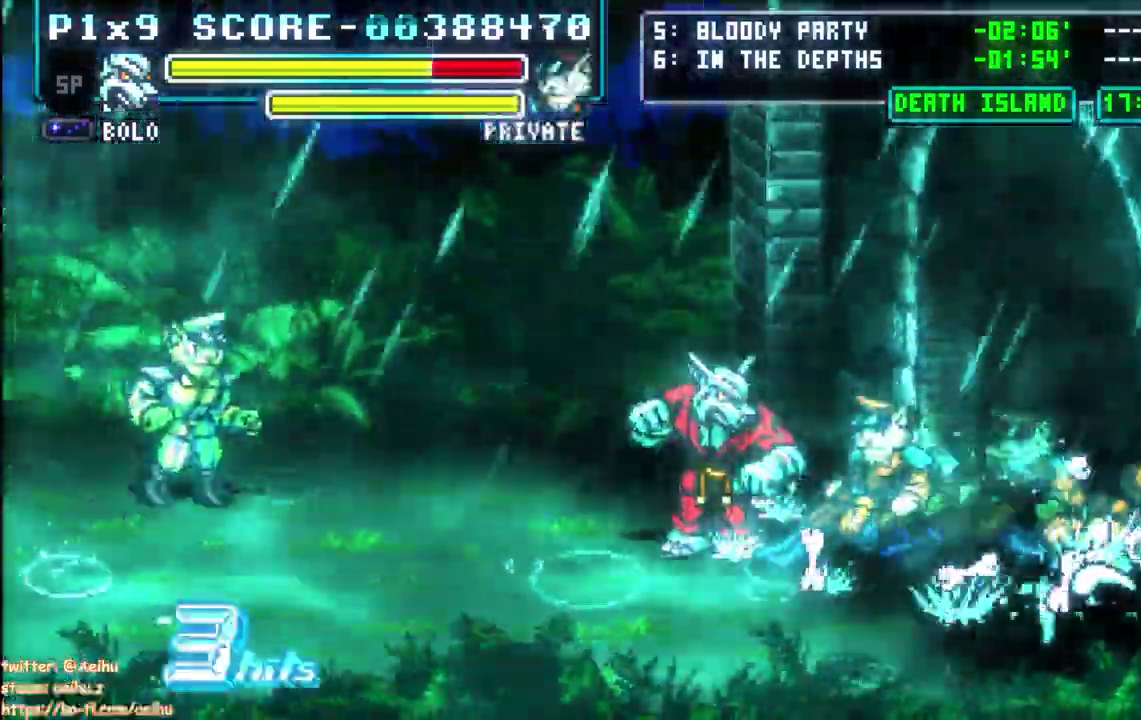
{"buttons": ["DPAD_LEFT"], "left_stick": "center", "right_stick": "center", "events": [[217, "CIRCLE", "down"], [367, "CIRCLE", "up"], [467, "DPAD_LEFT", "down"]]}
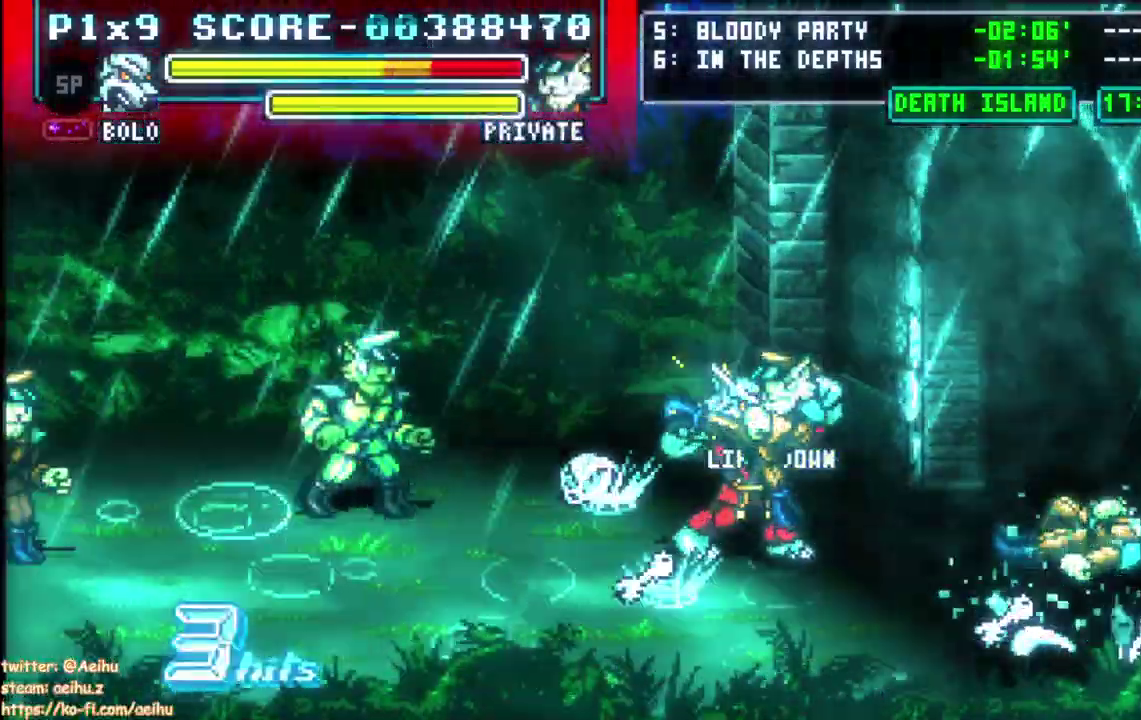
{"buttons": [], "left_stick": "down", "right_stick": "center"}
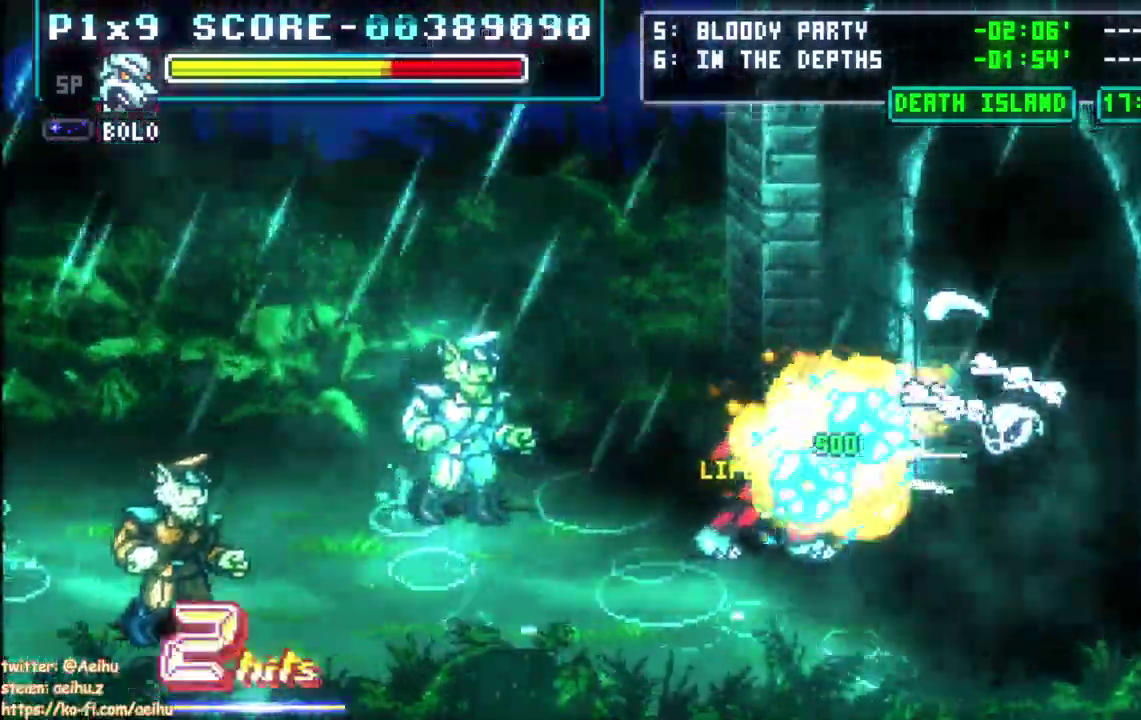
{"buttons": ["CIRCLE", "DPAD_LEFT"], "left_stick": "down", "right_stick": "center"}
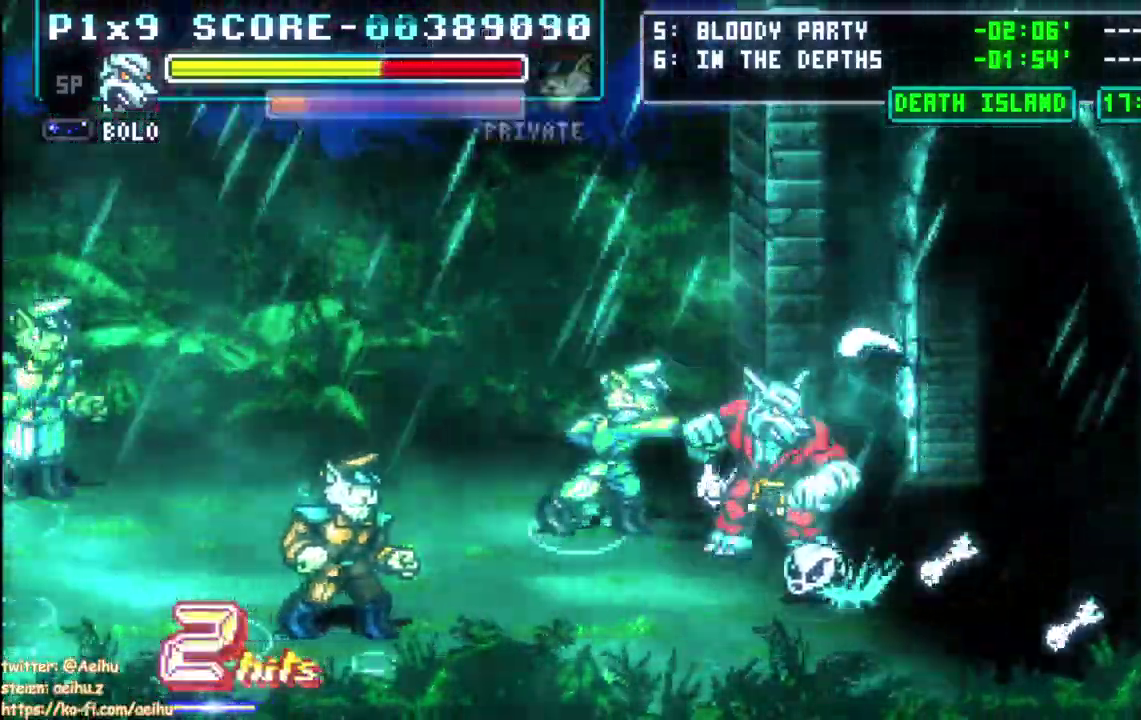
{"buttons": [], "left_stick": "down", "right_stick": "center"}
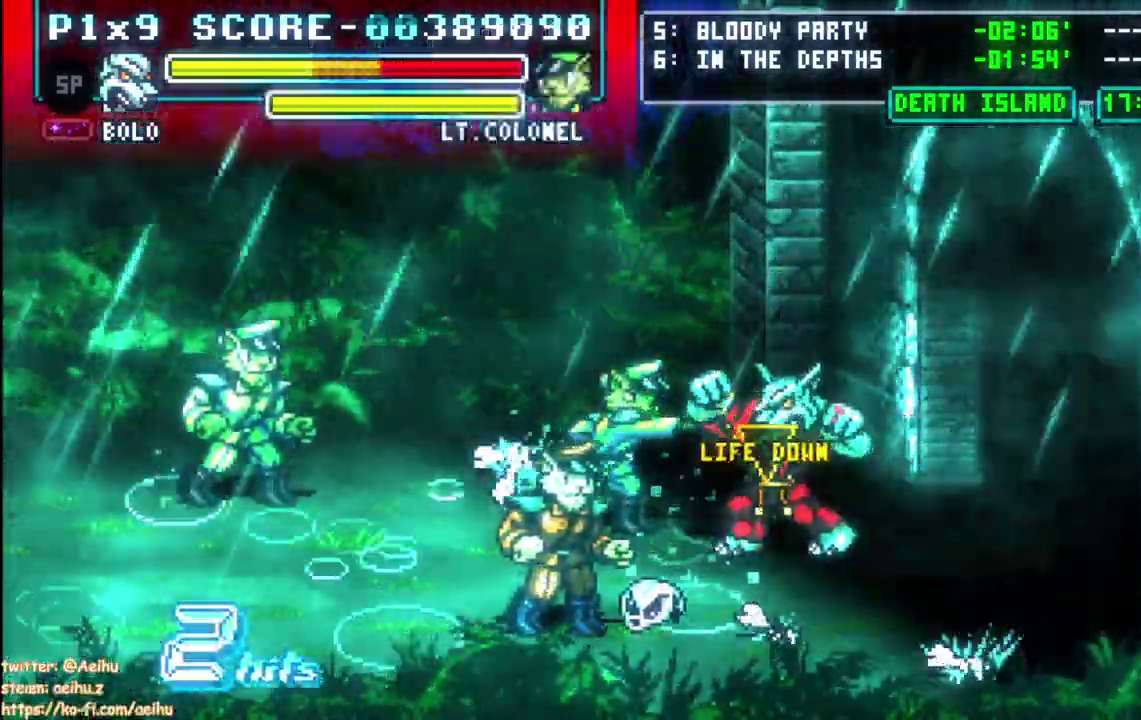
{"buttons": [], "left_stick": "center", "right_stick": "center"}
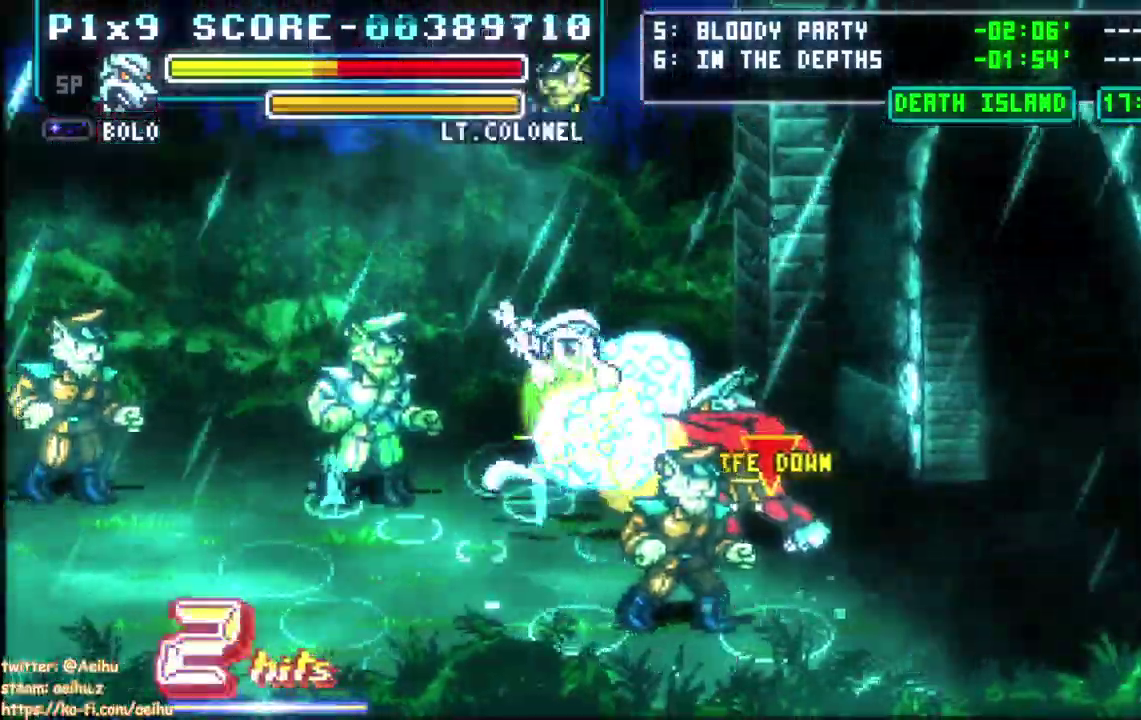
{"buttons": [], "left_stick": "center", "right_stick": "center", "events": []}
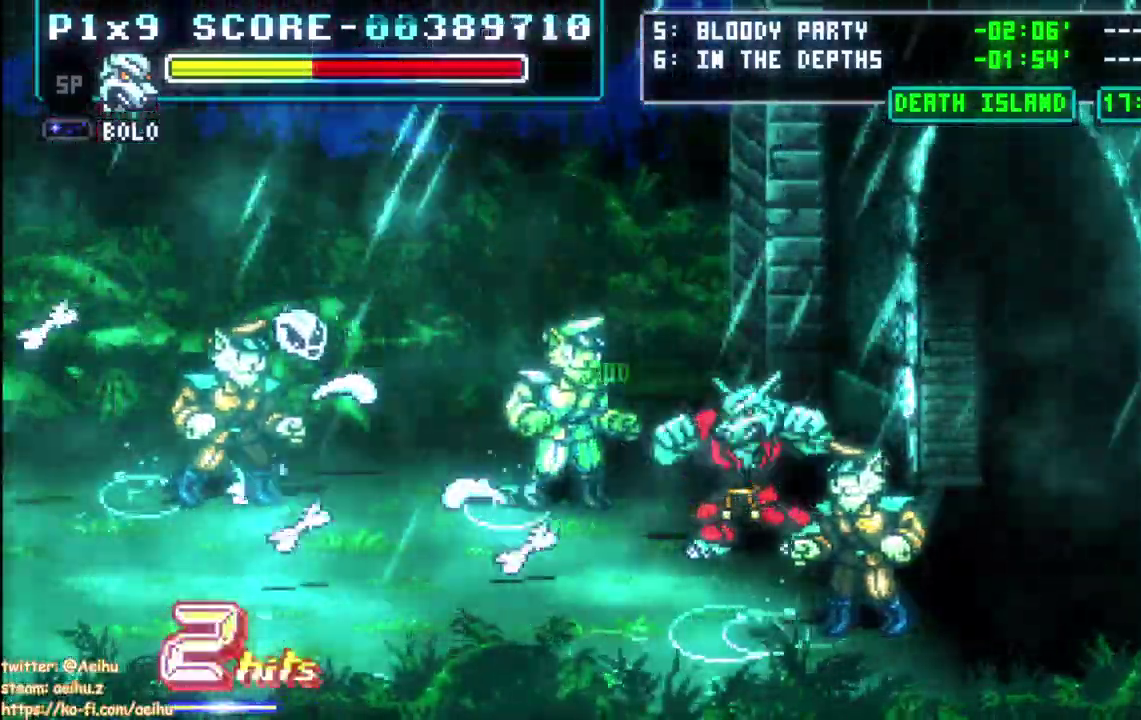
{"buttons": ["DPAD_UP", "DPAD_LEFT"], "left_stick": "center", "right_stick": "center", "events": [[133, "DPAD_LEFT", "down"], [350, "DPAD_UP", "down"]]}
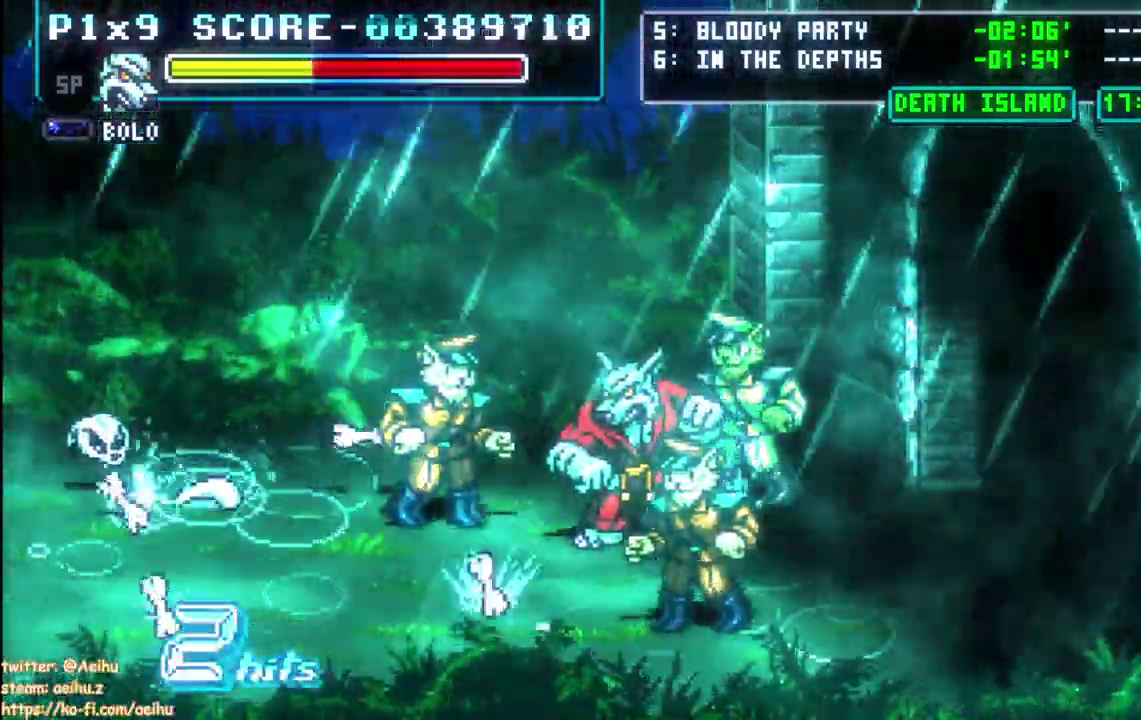
{"buttons": [], "left_stick": "center", "right_stick": "center", "events": [[50, "CIRCLE", "down"], [67, "DPAD_UP", "up"], [83, "DPAD_LEFT", "up"], [183, "CIRCLE", "up"]]}
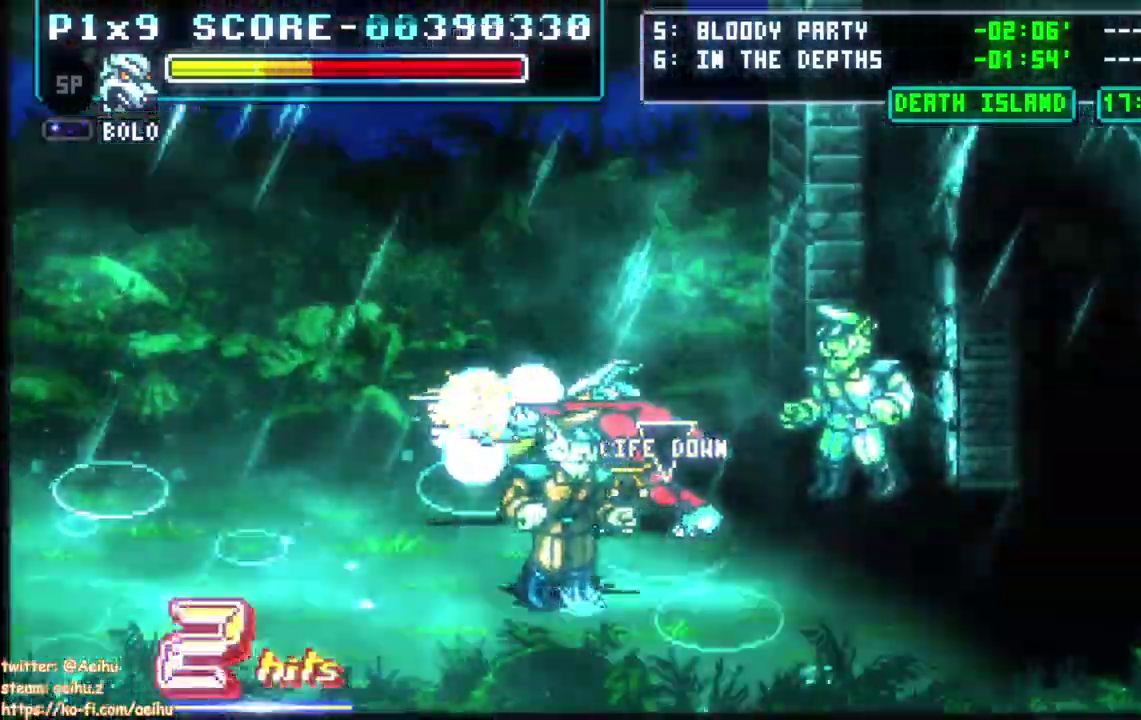
{"buttons": [], "left_stick": "center", "right_stick": "center", "events": []}
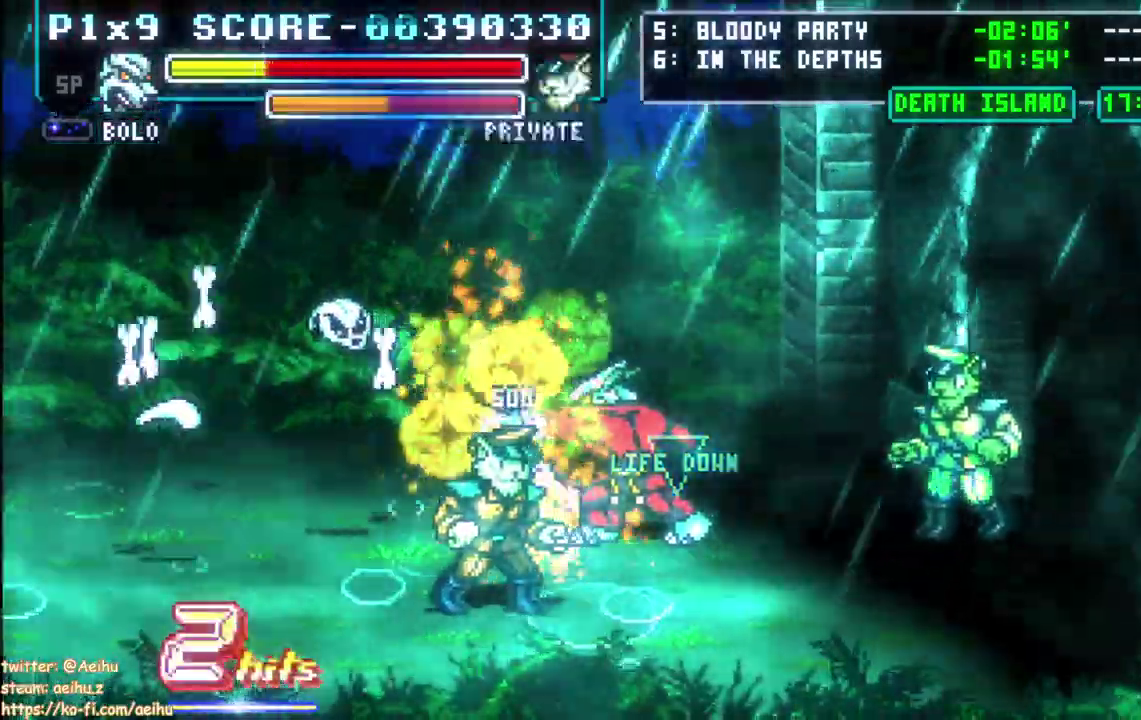
{"buttons": ["DPAD_LEFT"], "left_stick": "center", "right_stick": "center", "events": [[183, "DPAD_LEFT", "down"]]}
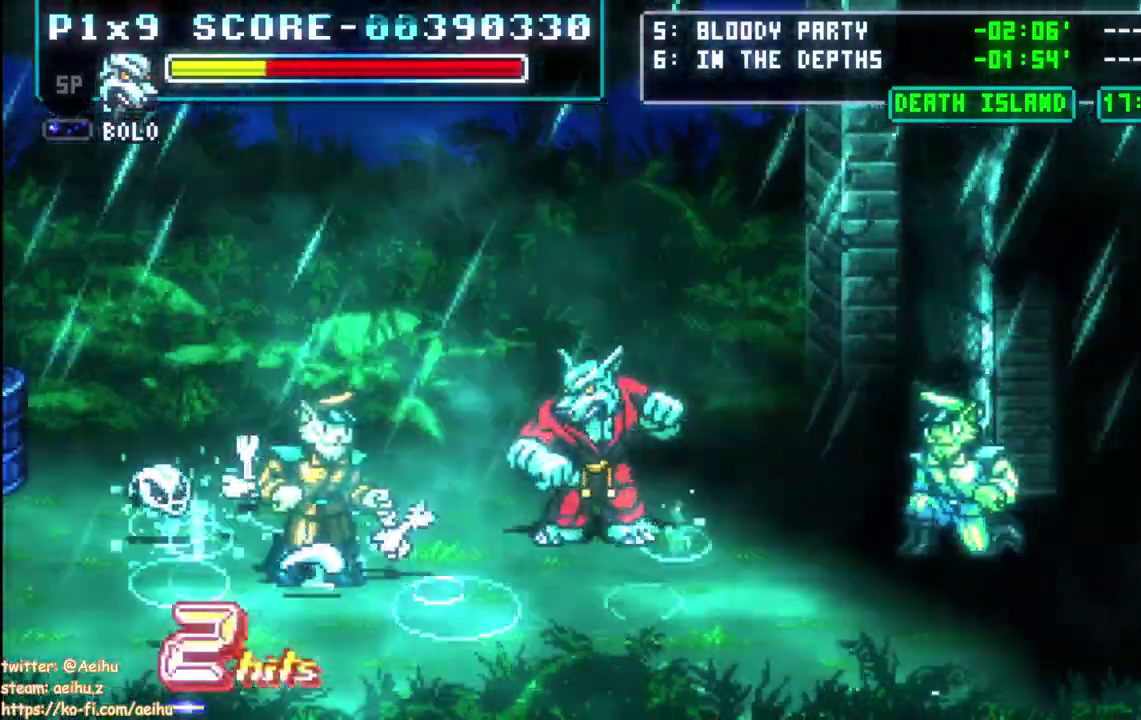
{"buttons": [], "left_stick": "center", "right_stick": "center", "events": [[150, "CIRCLE", "down"], [150, "DPAD_LEFT", "up"], [283, "CIRCLE", "up"]]}
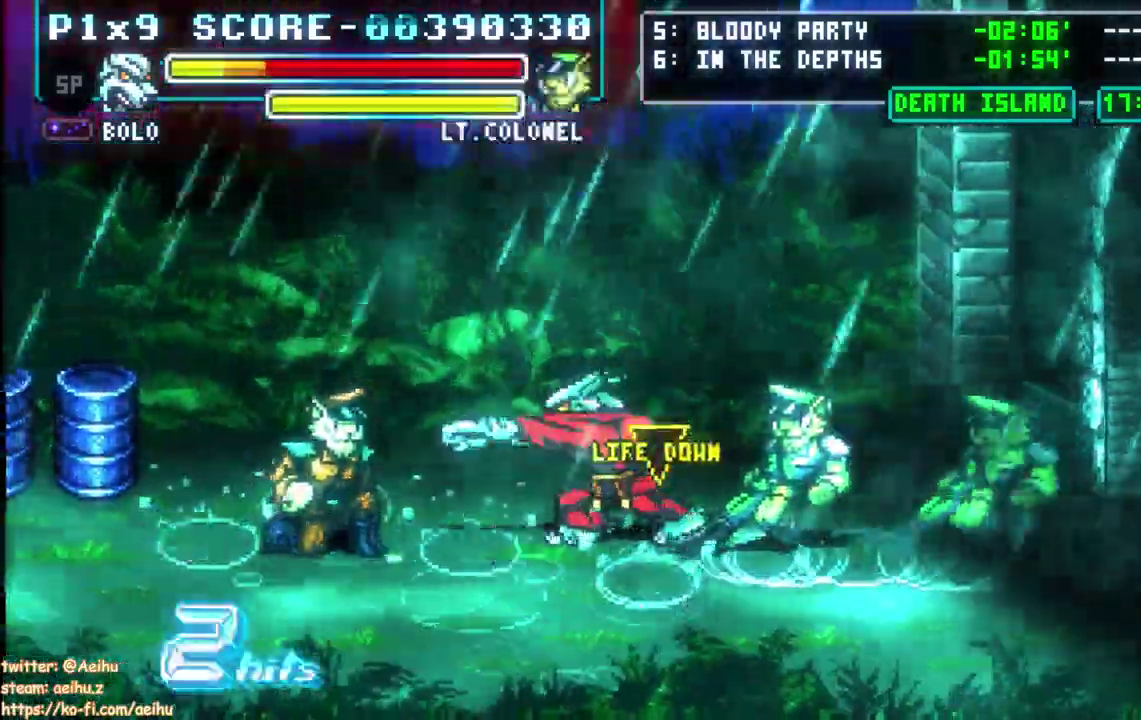
{"buttons": [], "left_stick": "center", "right_stick": "center", "events": []}
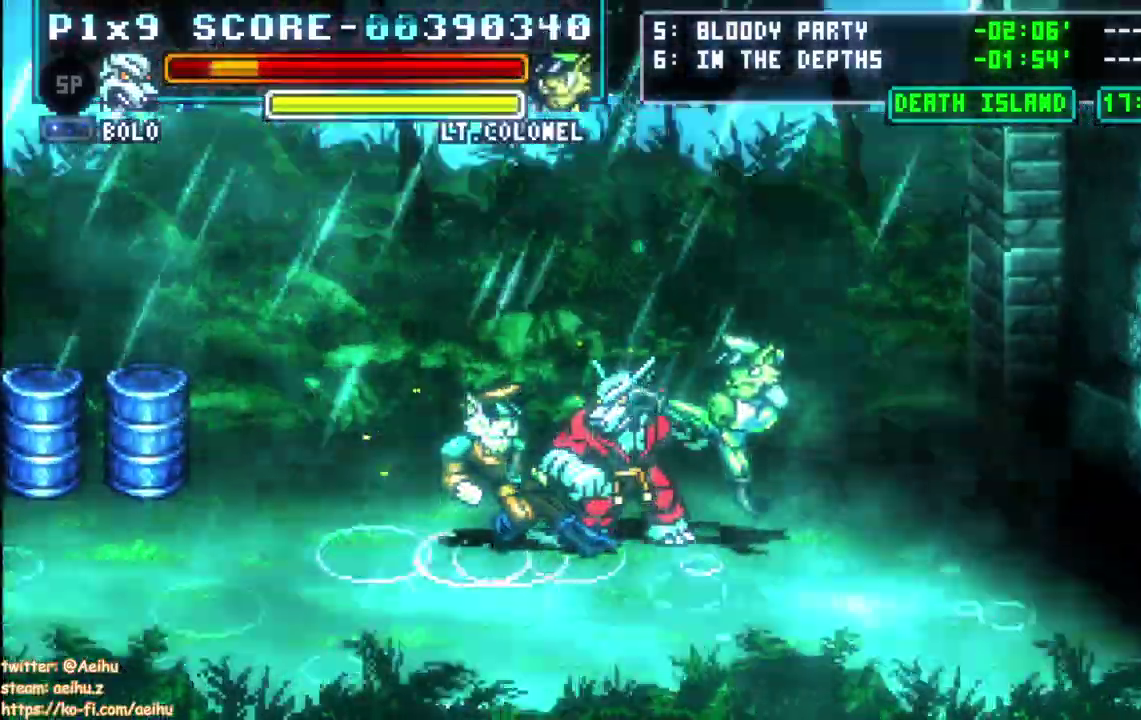
{"buttons": ["DPAD_LEFT"], "left_stick": "center", "right_stick": "center", "events": [[283, "DPAD_LEFT", "down"]]}
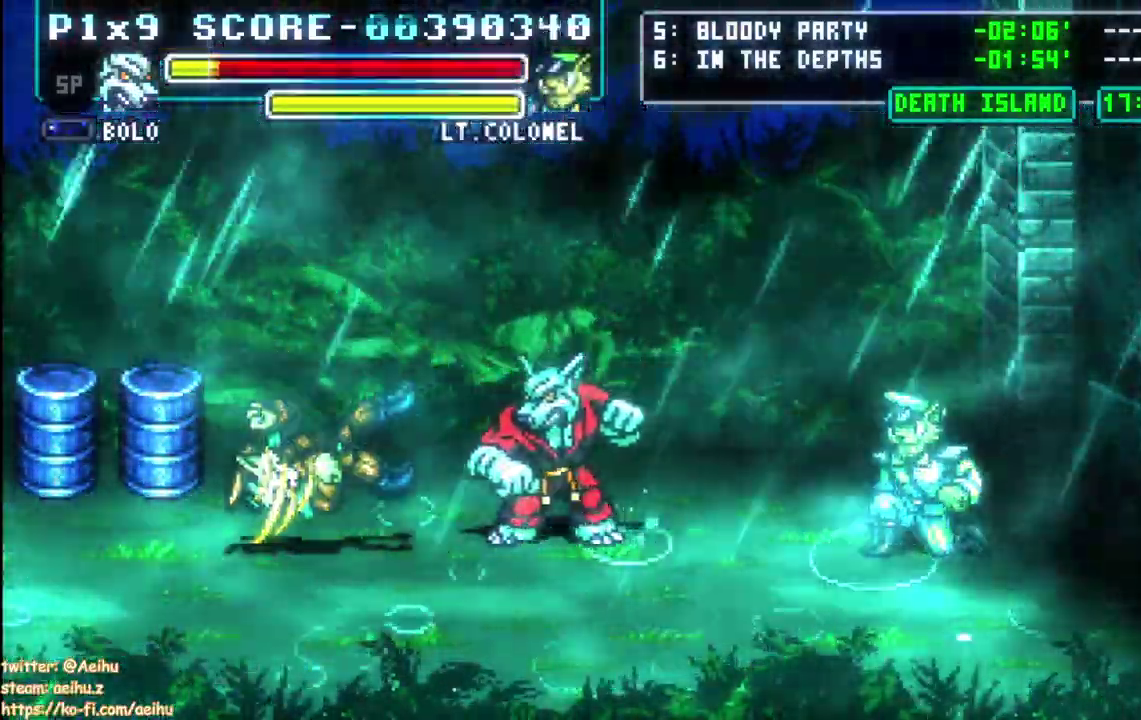
{"buttons": [], "left_stick": "center", "right_stick": "center", "events": [[67, "DPAD_LEFT", "up"], [100, "CIRCLE", "down"], [233, "CIRCLE", "up"]]}
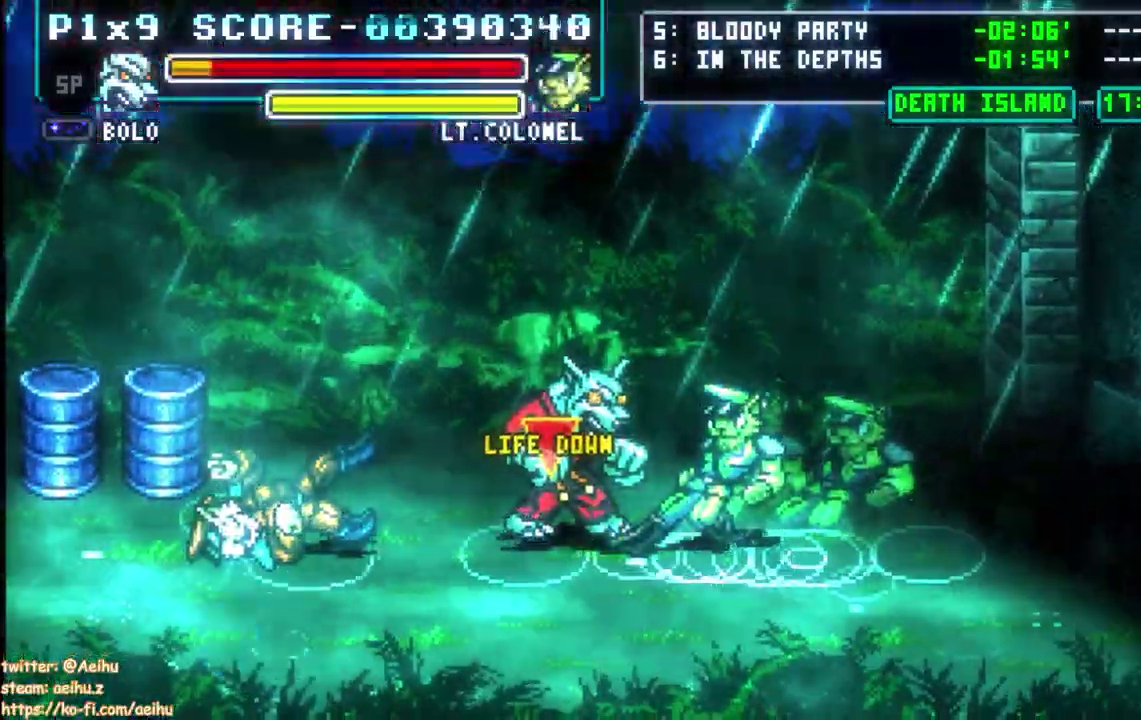
{"buttons": ["CROSS"], "left_stick": "center", "right_stick": "center", "events": [[250, "CROSS", "down"]]}